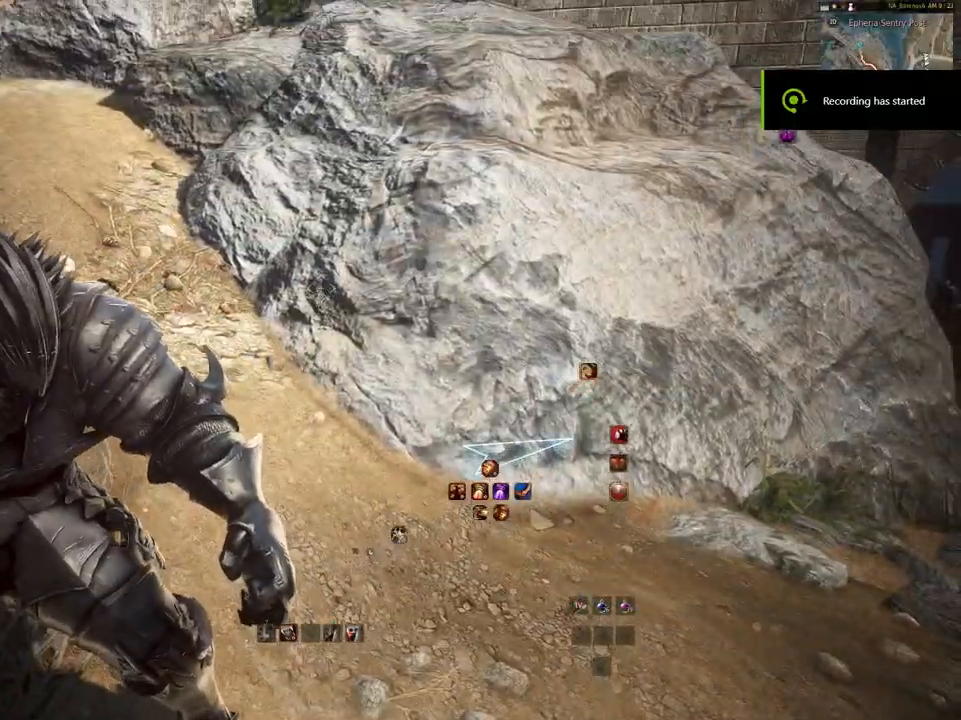
Gameplay with keyboard and mouse; each line is a JSON object with the keys and mouse buttons held at the frame after it. "events" lists presses ("down") and releases ("up") of "a", "c", "d", "e", "f", "q", "s", "shift", "space", "tab", "w", "mouse_left" and "mouse_right" between this image and that frame as [ms after this image, input, new state], when the widget could be followed in between. "mouse_left", "mouse_right" = the "left", "right" buttons of the "mouse" list. No other keys are recorded. Mouse movement is not recorded.
{"keys": ["w"], "mouse": [], "events": [[333, "w", "down"]]}
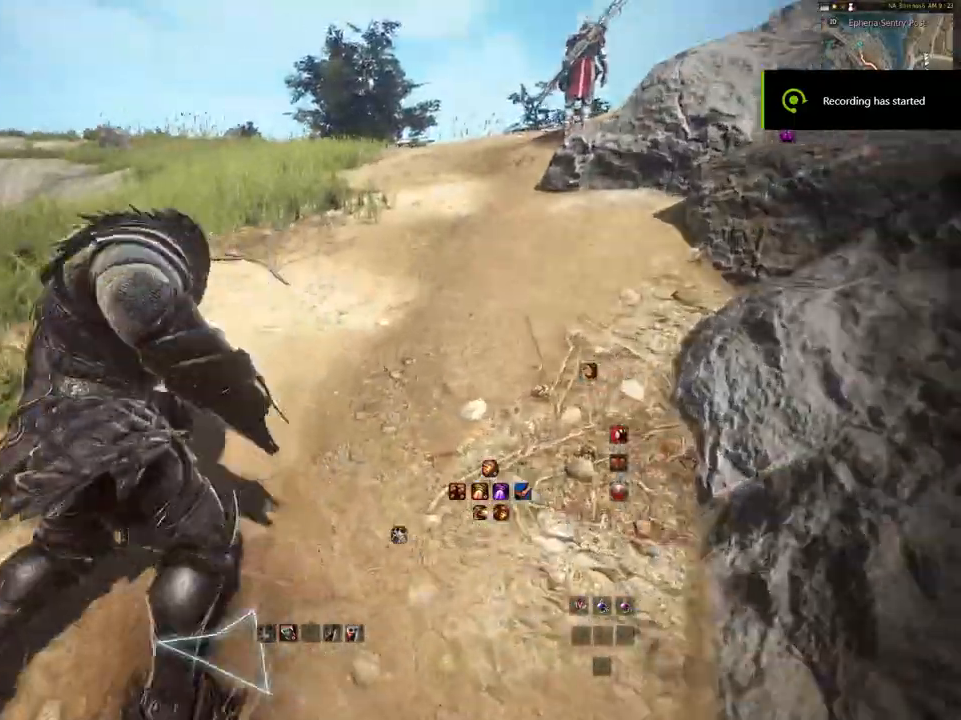
{"keys": ["w"], "mouse": [], "events": []}
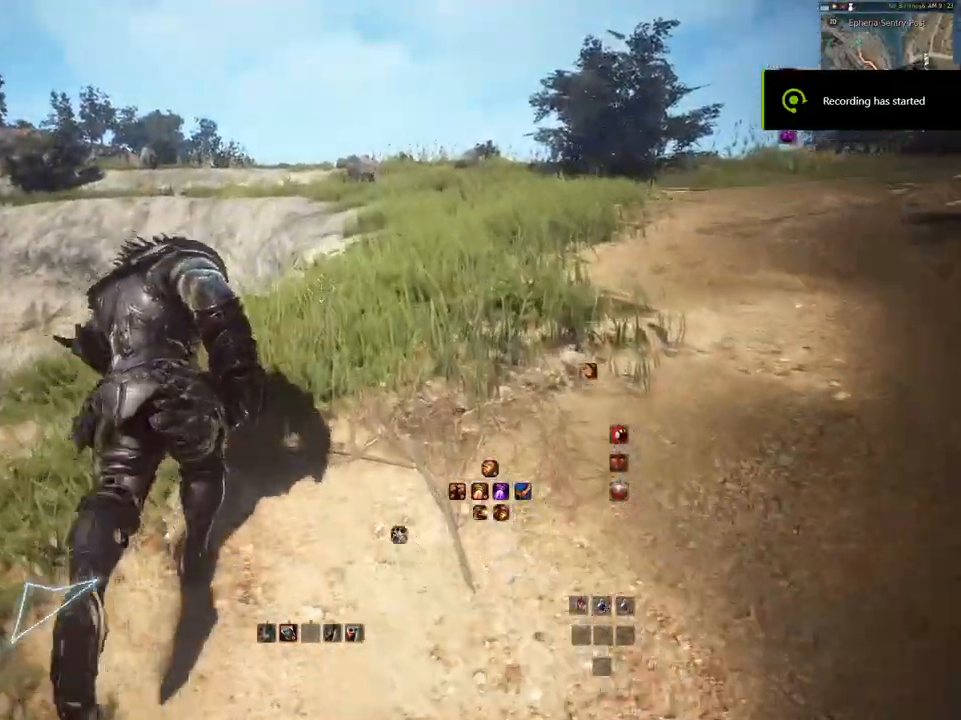
{"keys": ["d", "w"], "mouse": [], "events": [[217, "d", "down"]]}
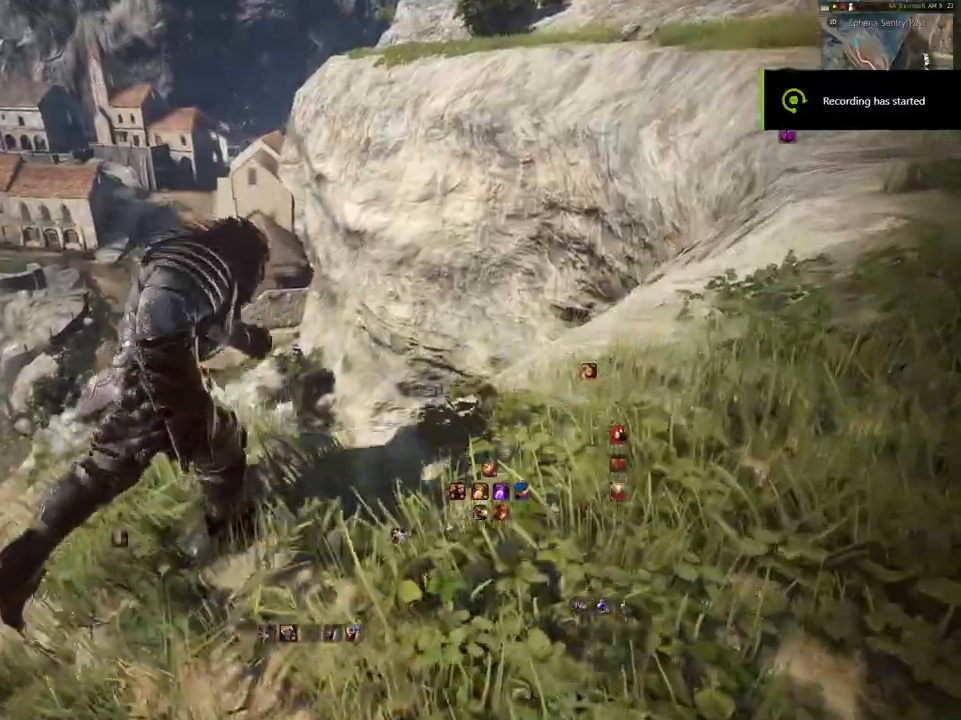
{"keys": ["d"], "mouse": [], "events": [[17, "w", "up"]]}
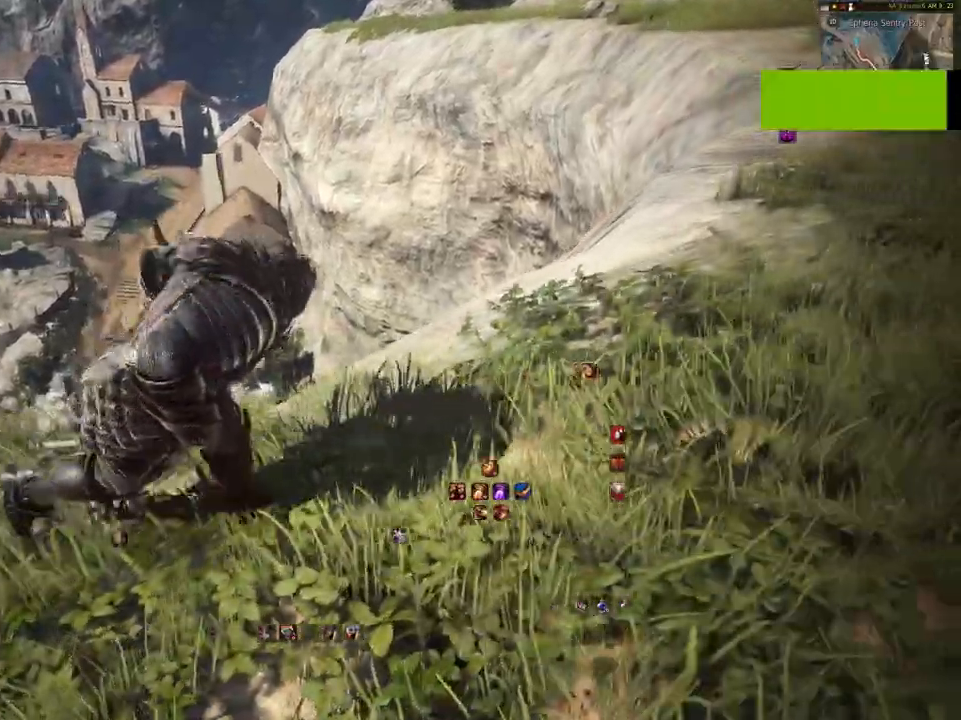
{"keys": ["d"], "mouse": [], "events": []}
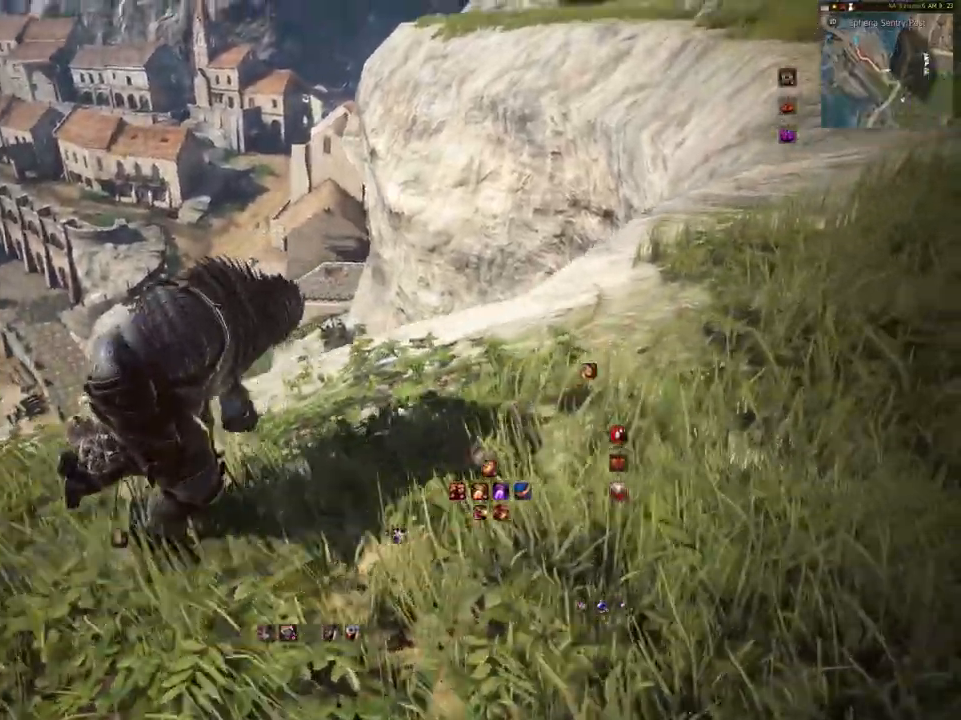
{"keys": ["d"], "mouse": [], "events": []}
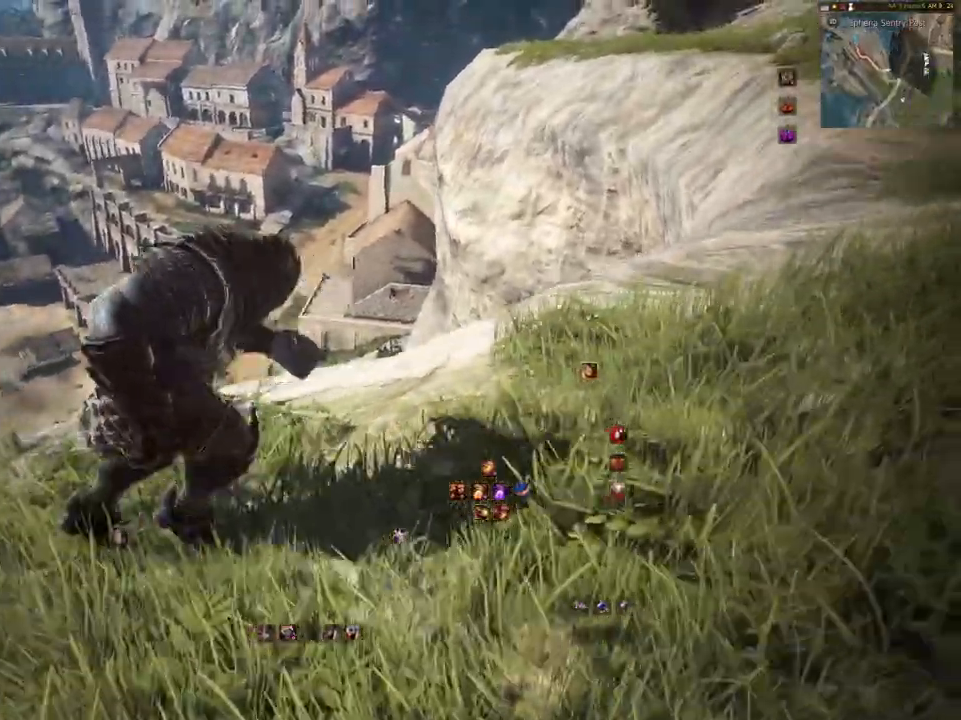
{"keys": ["d"], "mouse": [], "events": []}
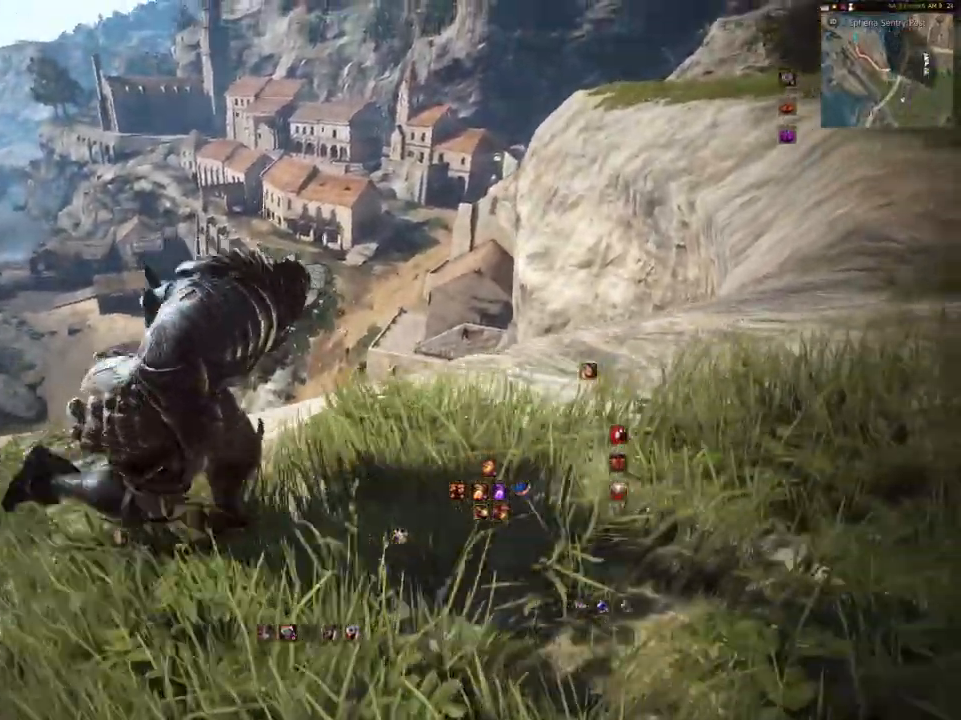
{"keys": ["d"], "mouse": [], "events": []}
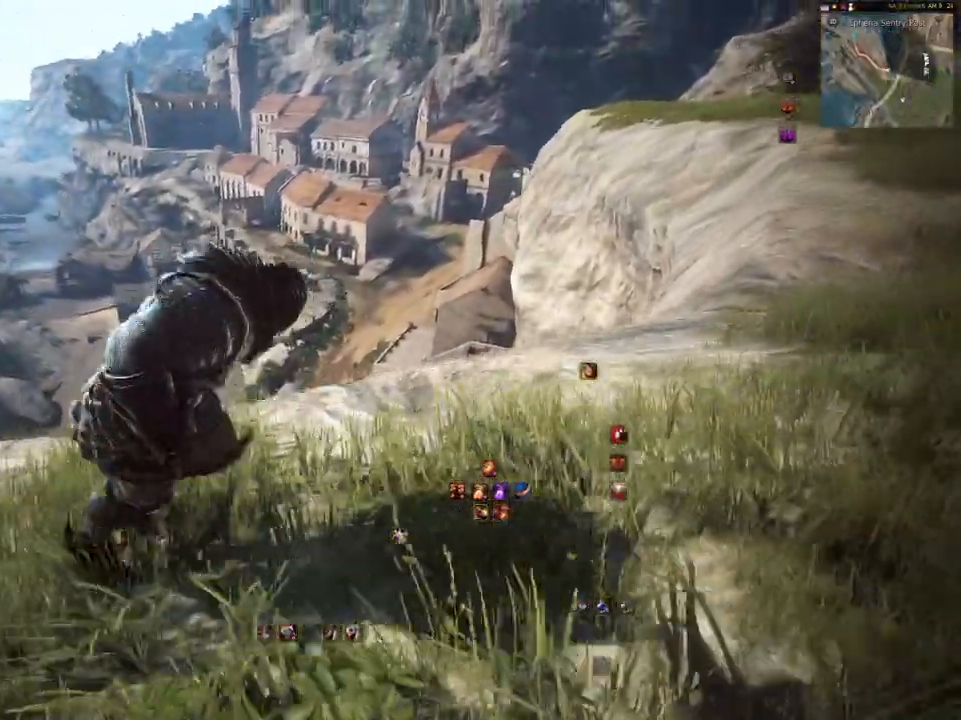
{"keys": ["d"], "mouse": [], "events": []}
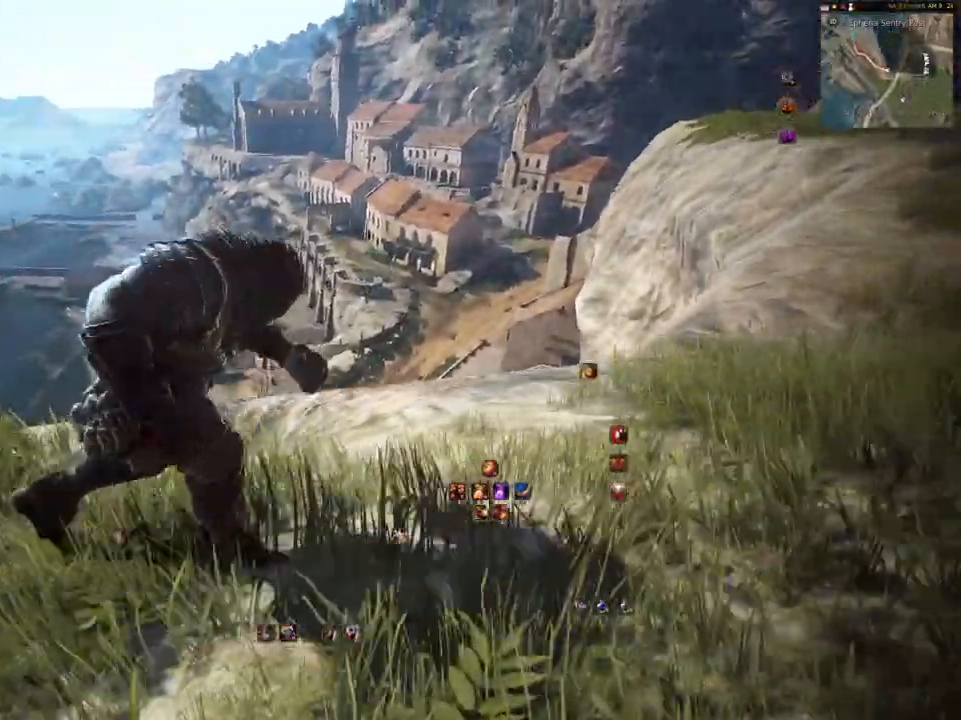
{"keys": ["d"], "mouse": [], "events": [[233, "mouse_left", "down"], [433, "mouse_left", "up"]]}
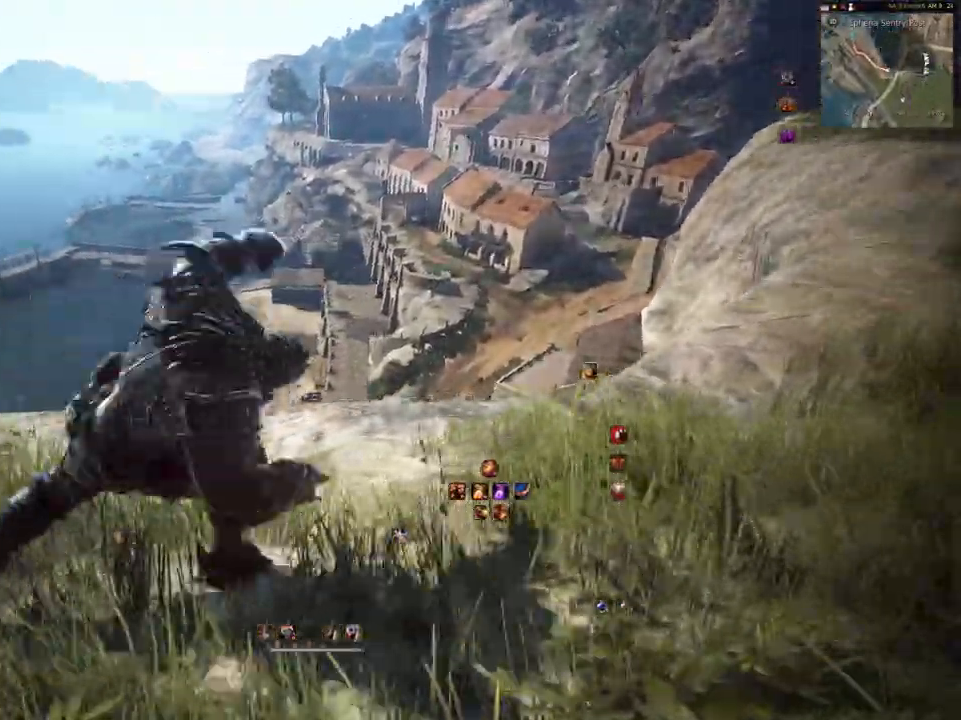
{"keys": ["d"], "mouse": [], "events": []}
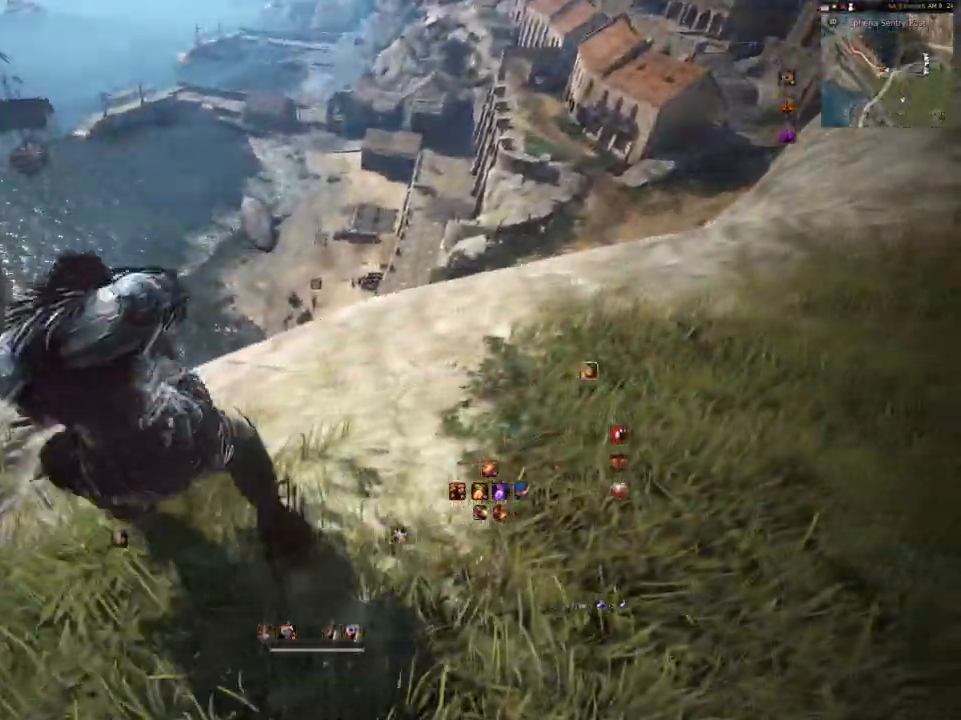
{"keys": ["d"], "mouse": [], "events": []}
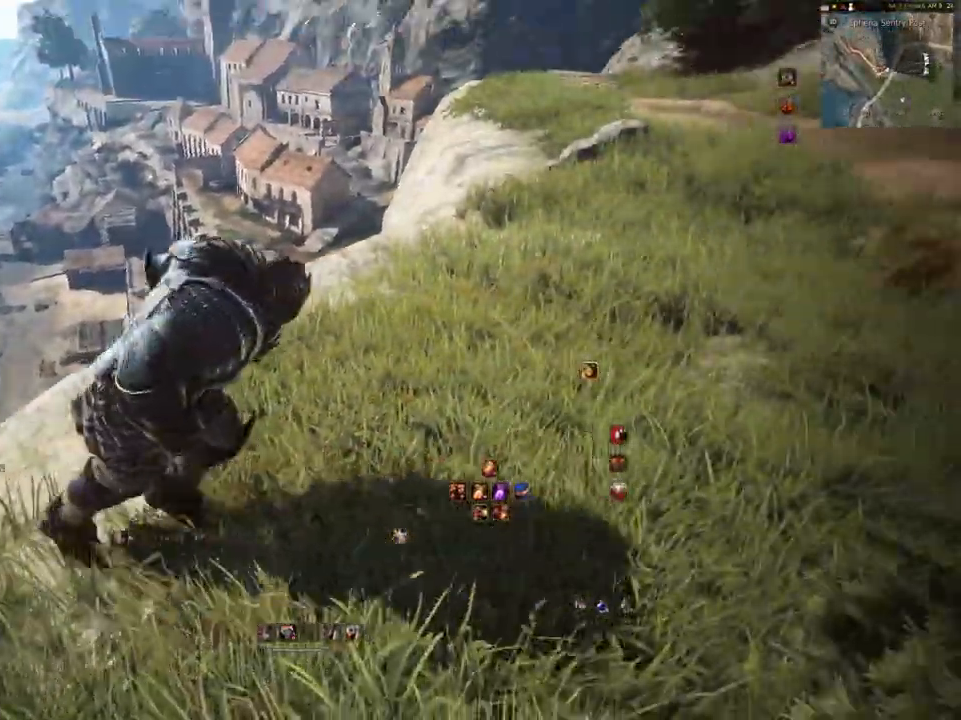
{"keys": ["d", "w"], "mouse": [], "events": [[117, "w", "down"]]}
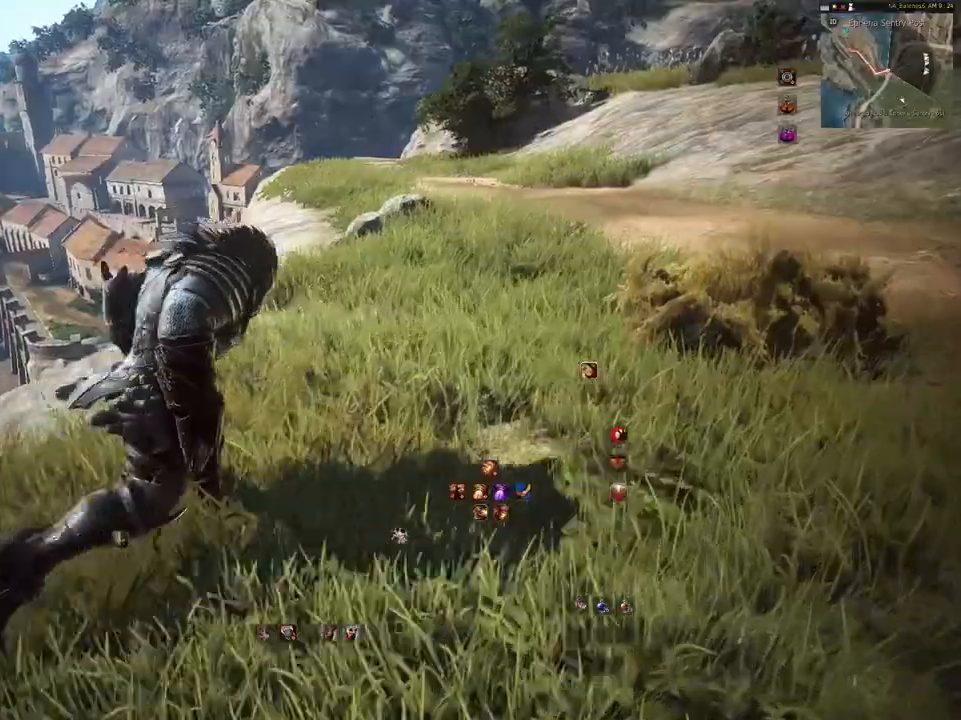
{"keys": ["d", "w"], "mouse": [], "events": []}
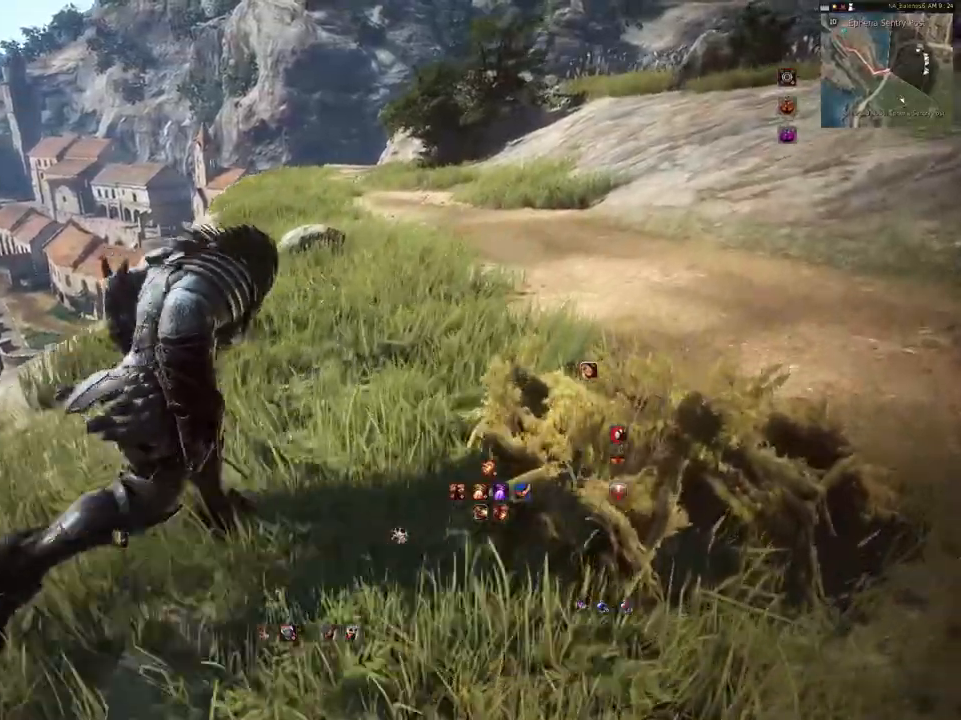
{"keys": ["w"], "mouse": [], "events": [[367, "d", "up"]]}
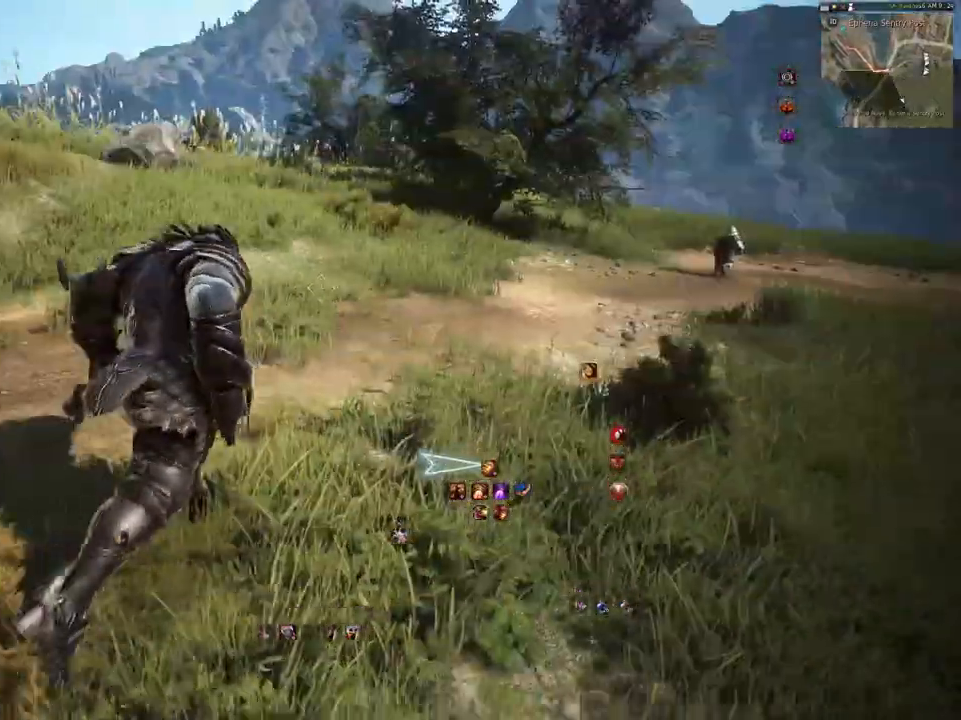
{"keys": ["w"], "mouse": [], "events": []}
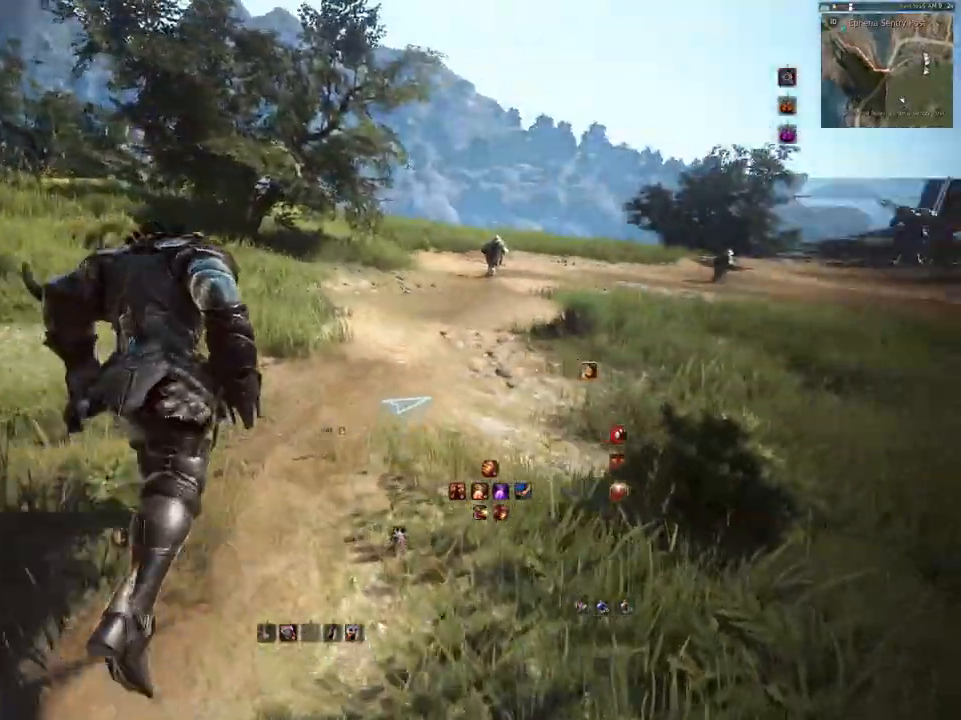
{"keys": ["w"], "mouse": [], "events": []}
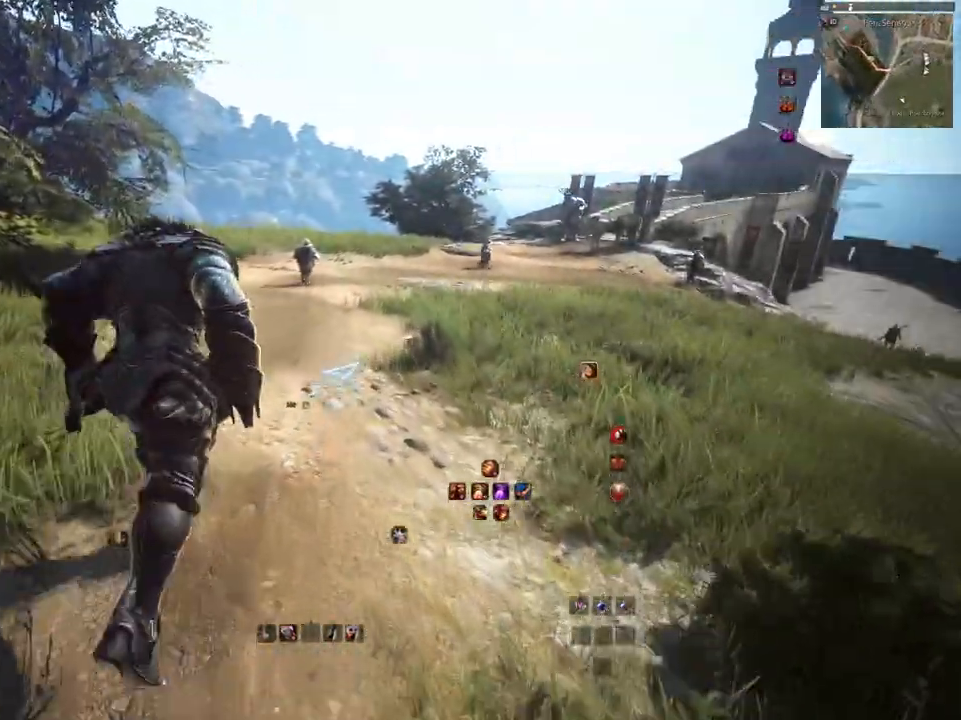
{"keys": ["w"], "mouse": [], "events": []}
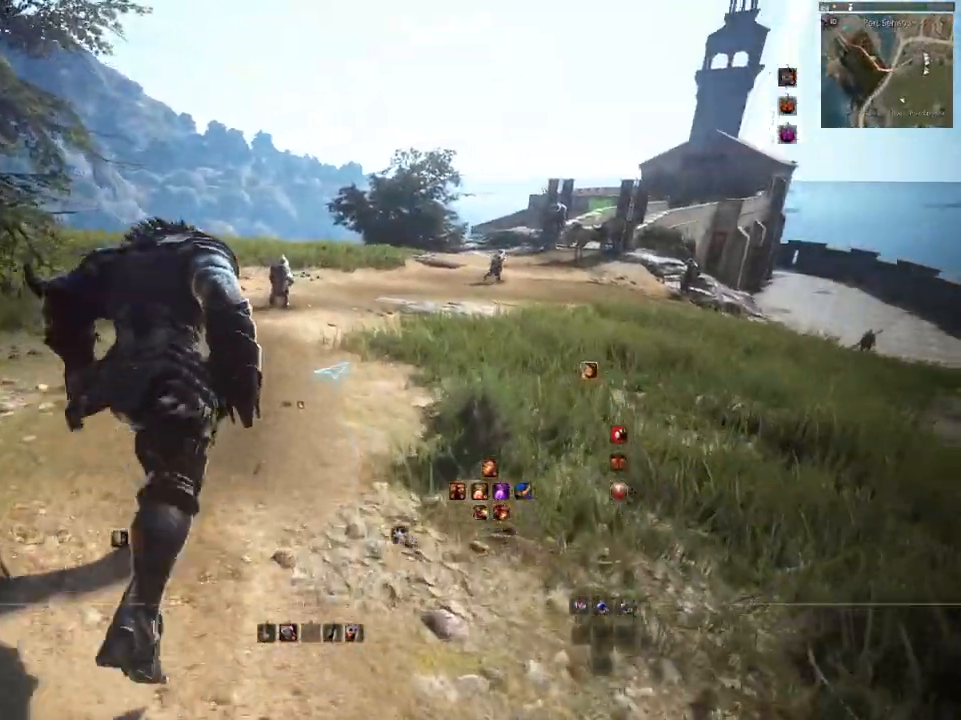
{"keys": ["w"], "mouse": [], "events": []}
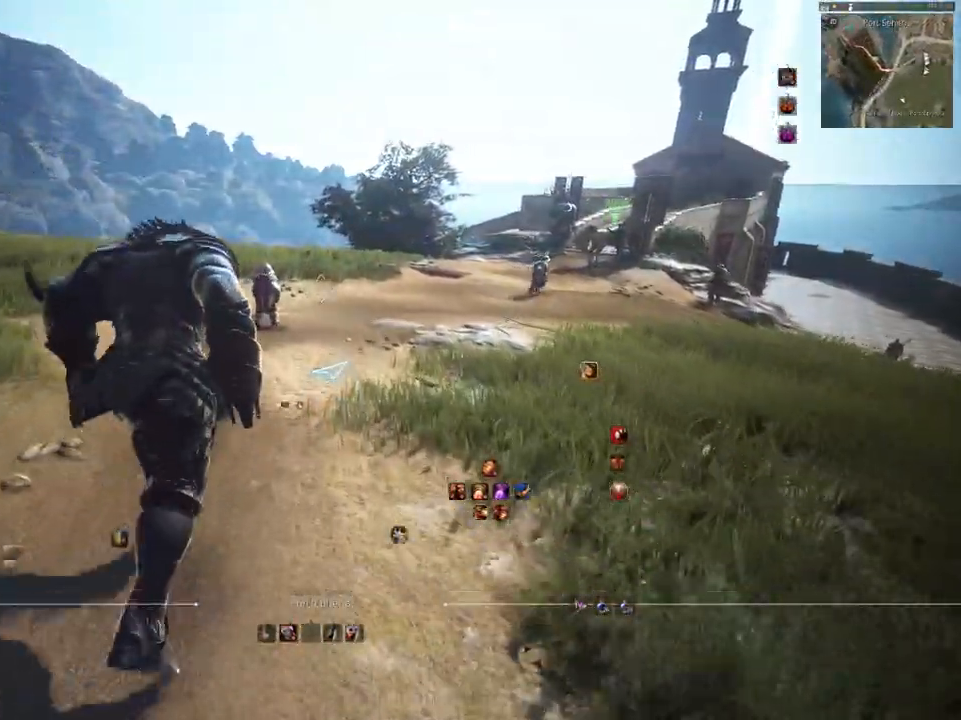
{"keys": ["w"], "mouse": [], "events": []}
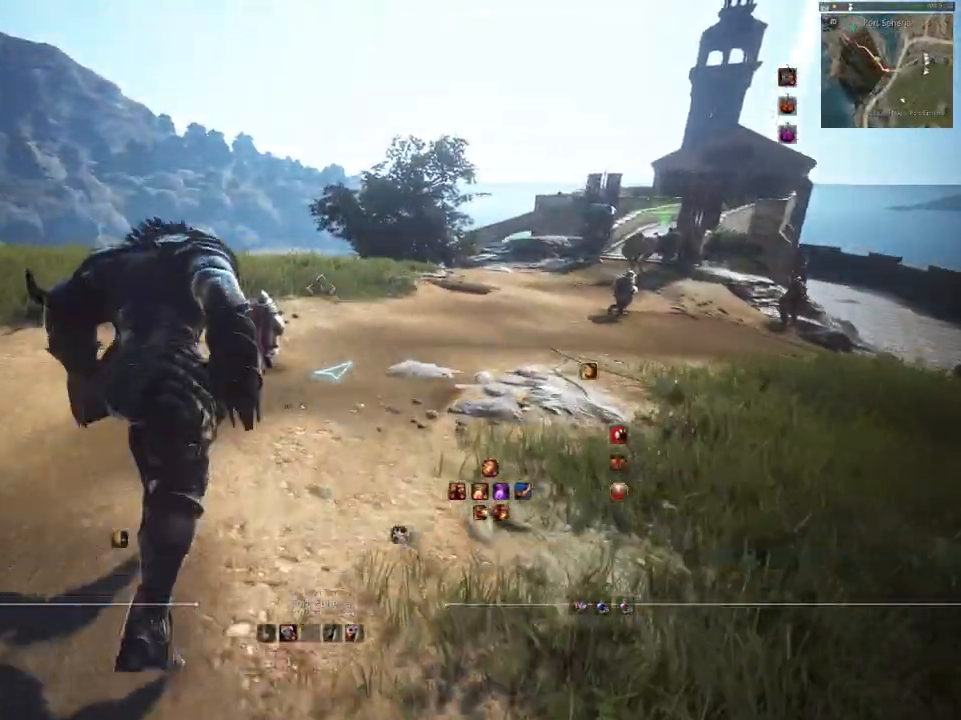
{"keys": ["w"], "mouse": [], "events": []}
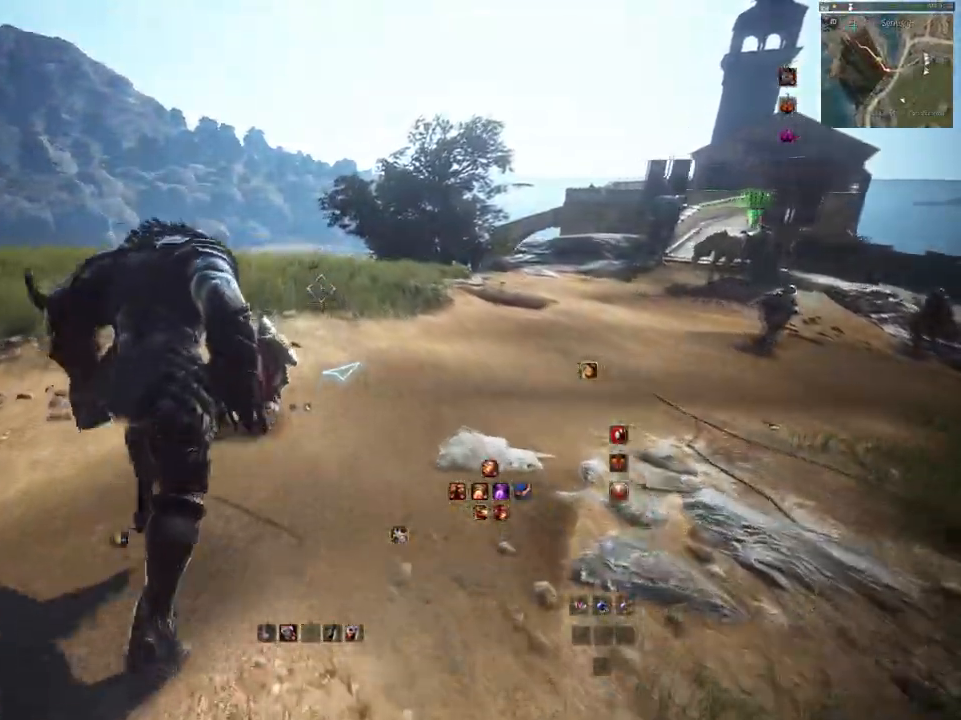
{"keys": ["w"], "mouse": [], "events": []}
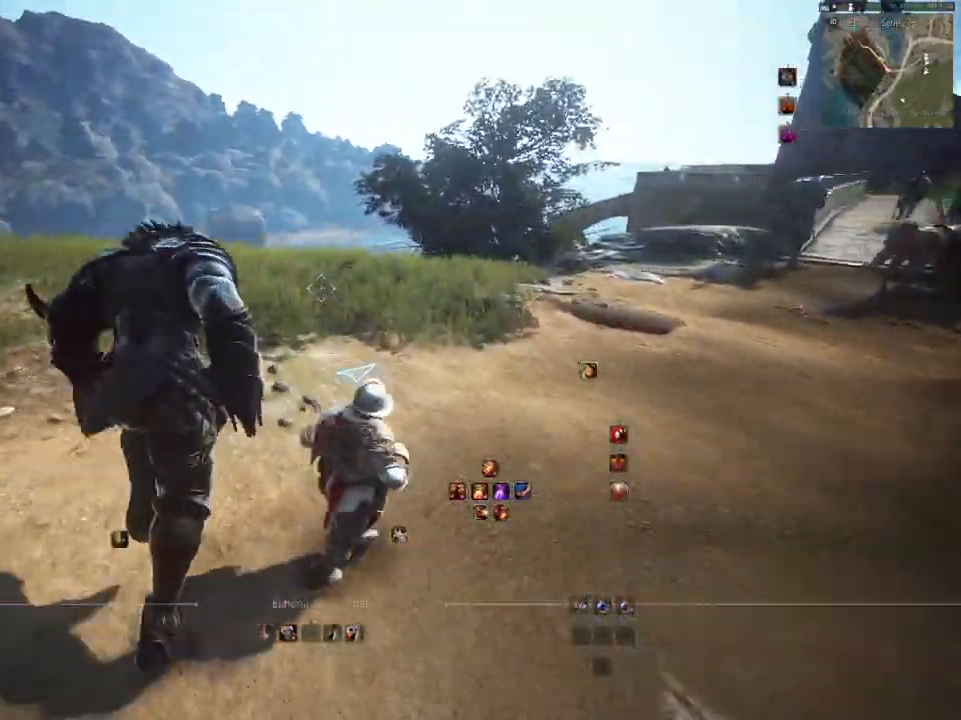
{"keys": ["w"], "mouse": [], "events": []}
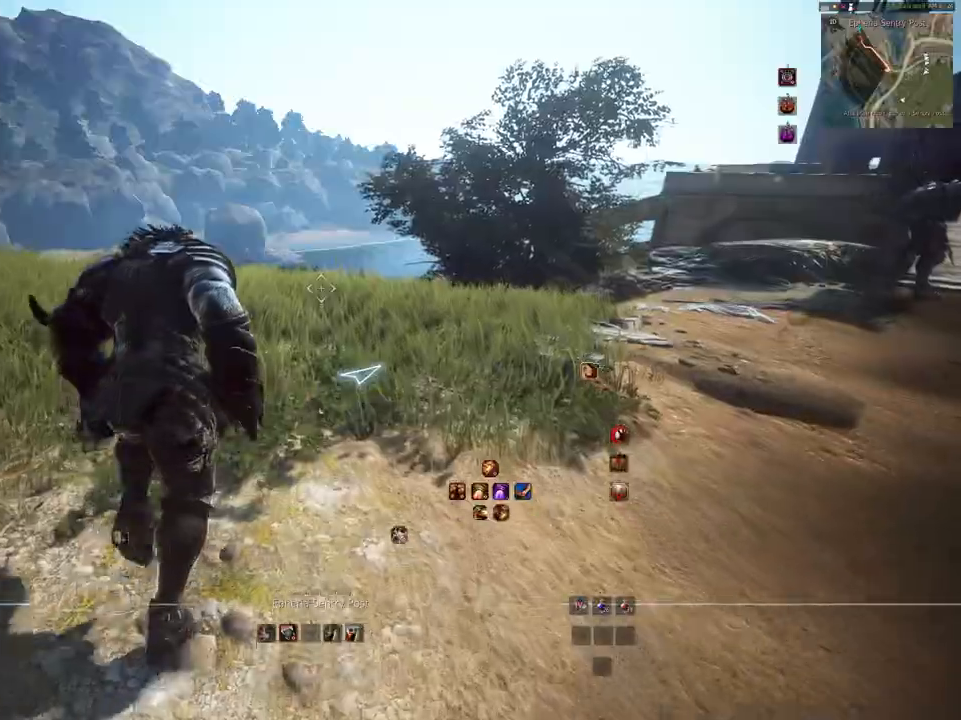
{"keys": ["w"], "mouse": [], "events": []}
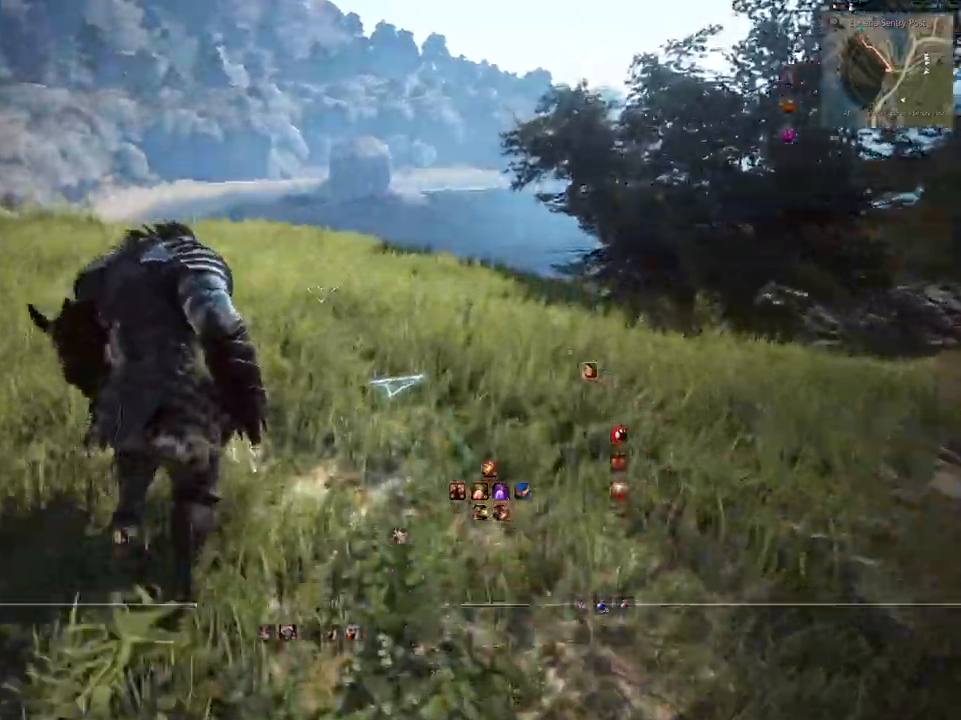
{"keys": ["w"], "mouse": [], "events": []}
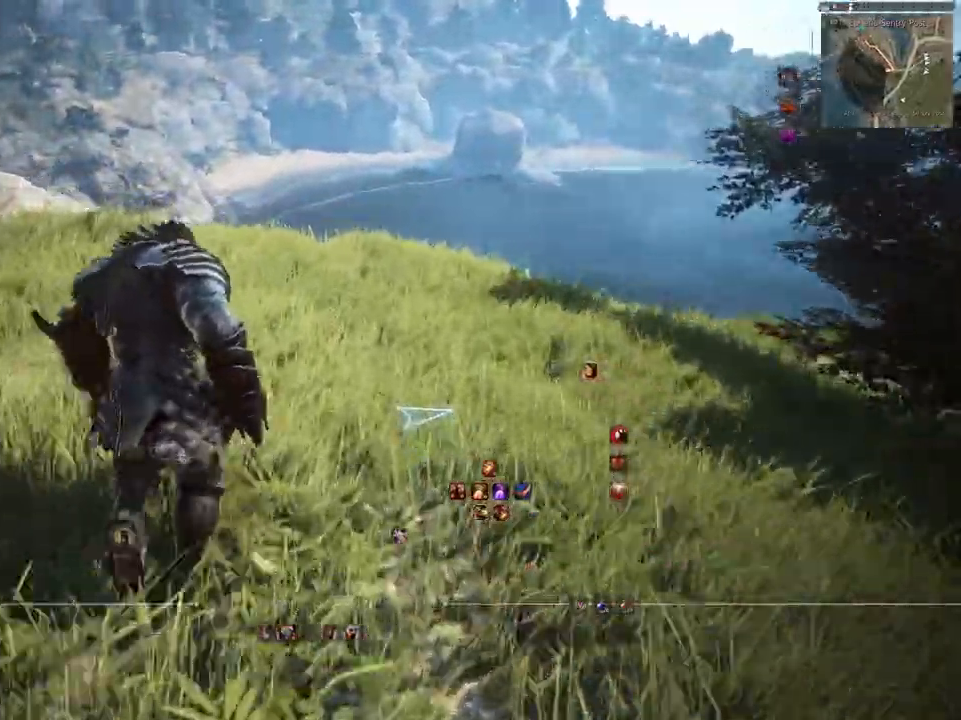
{"keys": ["w"], "mouse": [], "events": []}
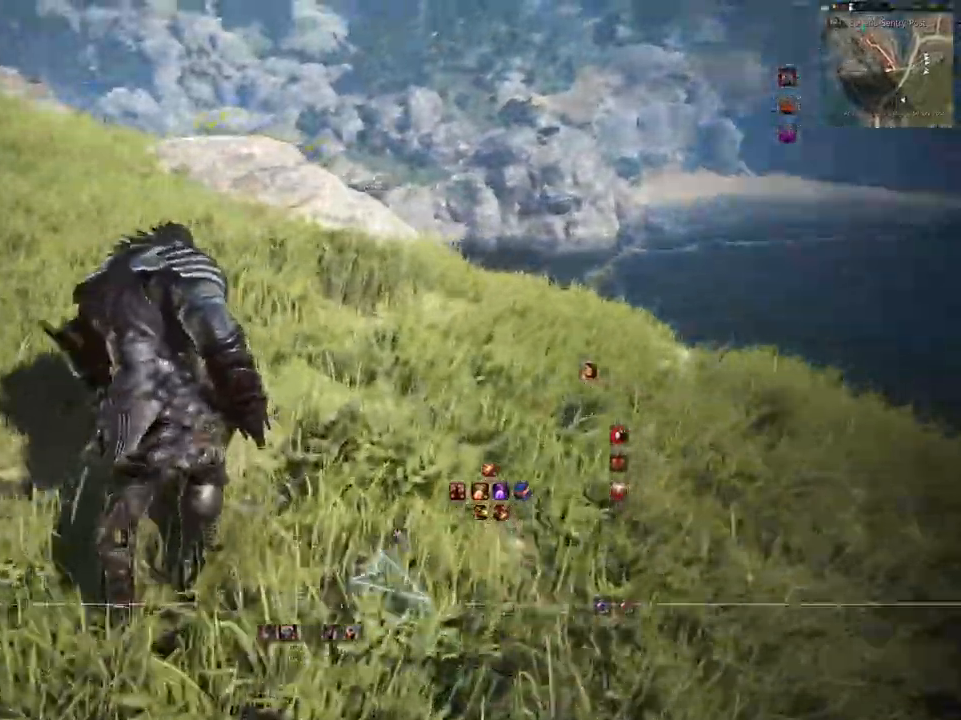
{"keys": ["w"], "mouse": [], "events": []}
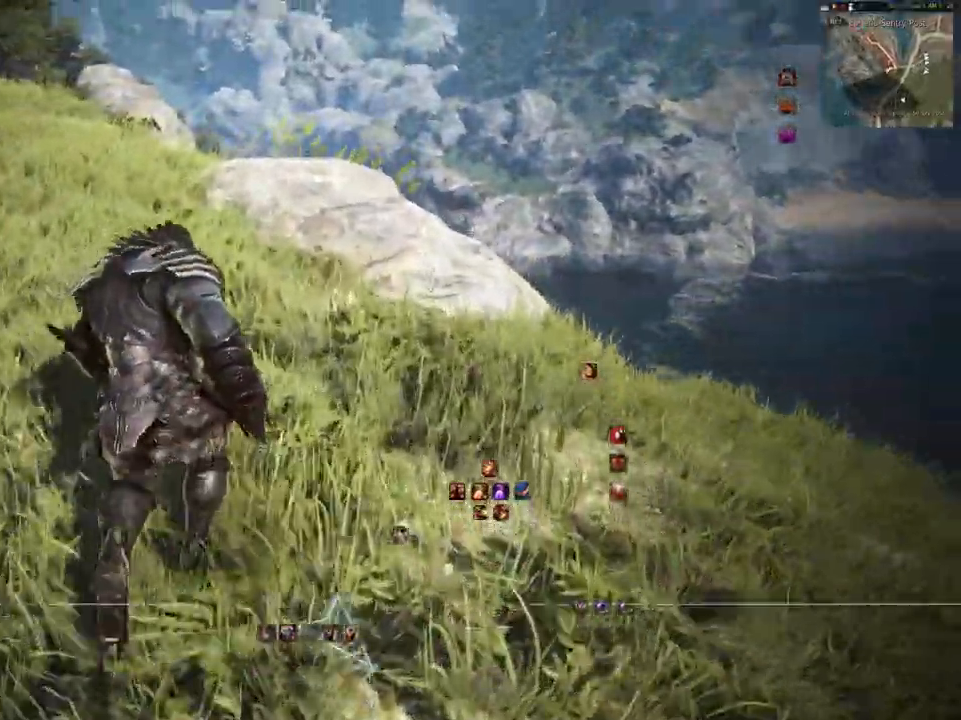
{"keys": ["w"], "mouse": [], "events": []}
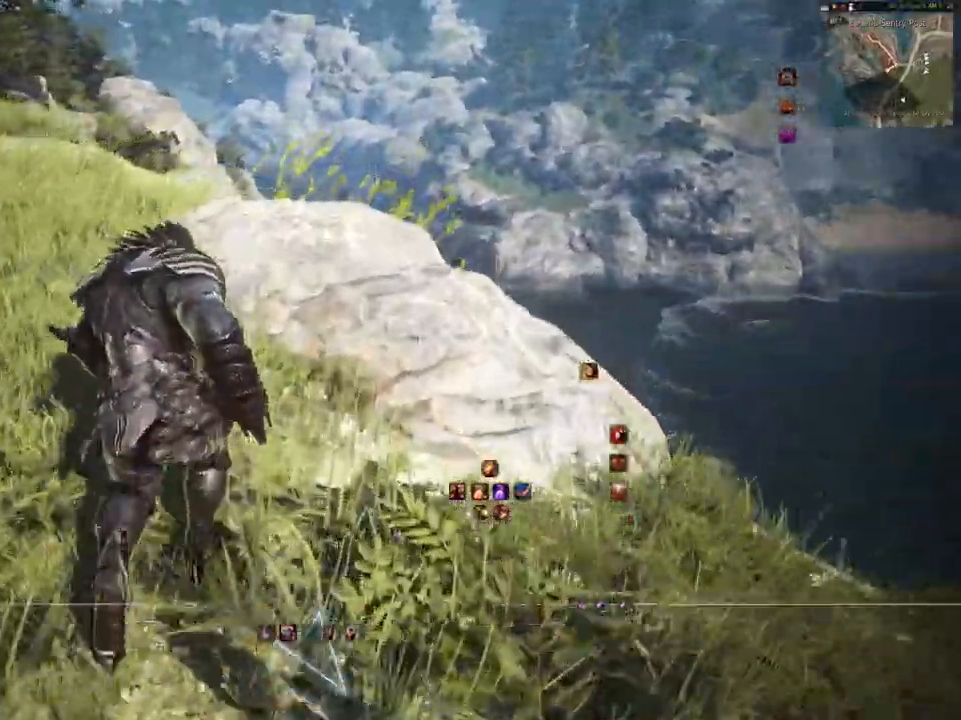
{"keys": ["w"], "mouse": [], "events": []}